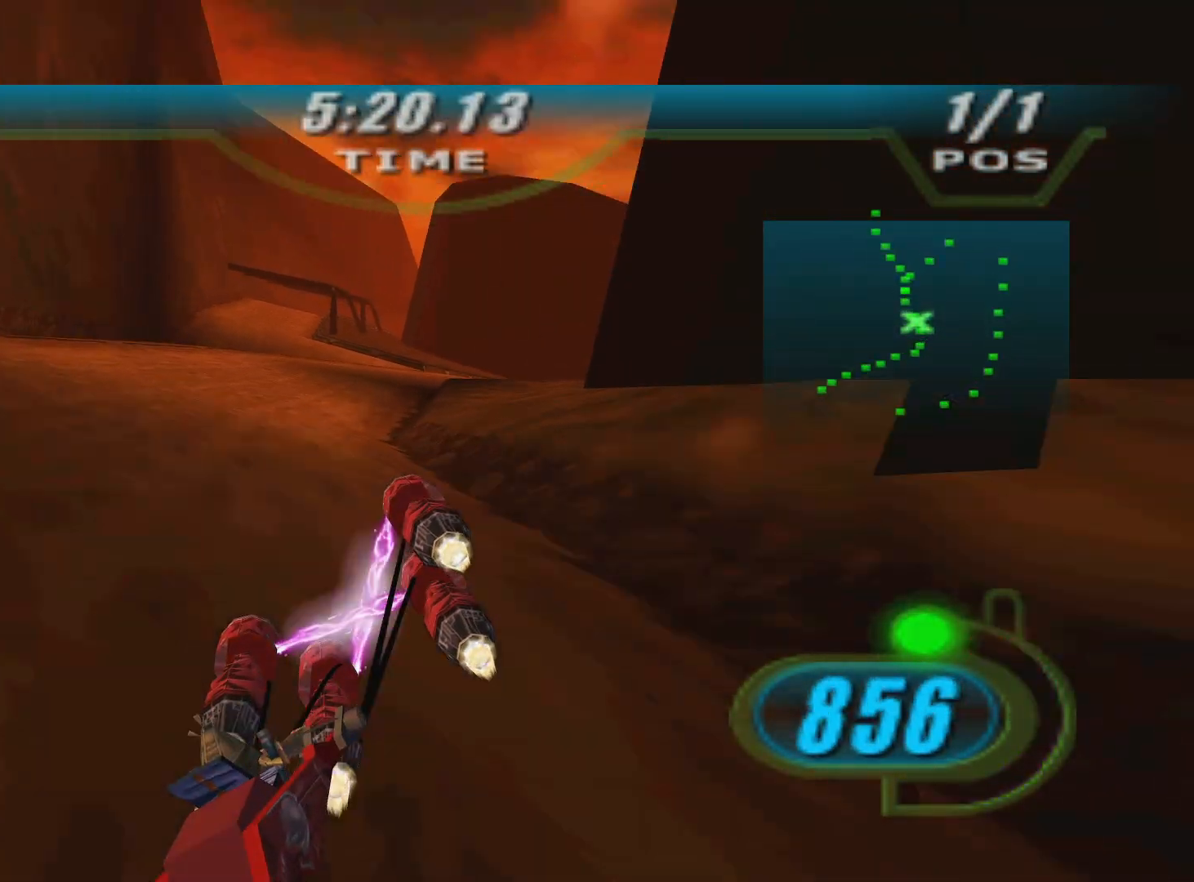
Gameplay with a controller (Xbox layout); each line is a JSON object with the inputs held at the frame after it. "events" lists button and stick changes between this image and that frame as [ms after this image, input, new state], when the widget could be followed in between.
{"buttons": ["X", "L2", "R2", "DPAD_LEFT"], "left_stick": "right", "right_stick": "center", "events": [[50, "left_stick", "up-right"], [117, "L2", "down"], [217, "left_stick", "right"]]}
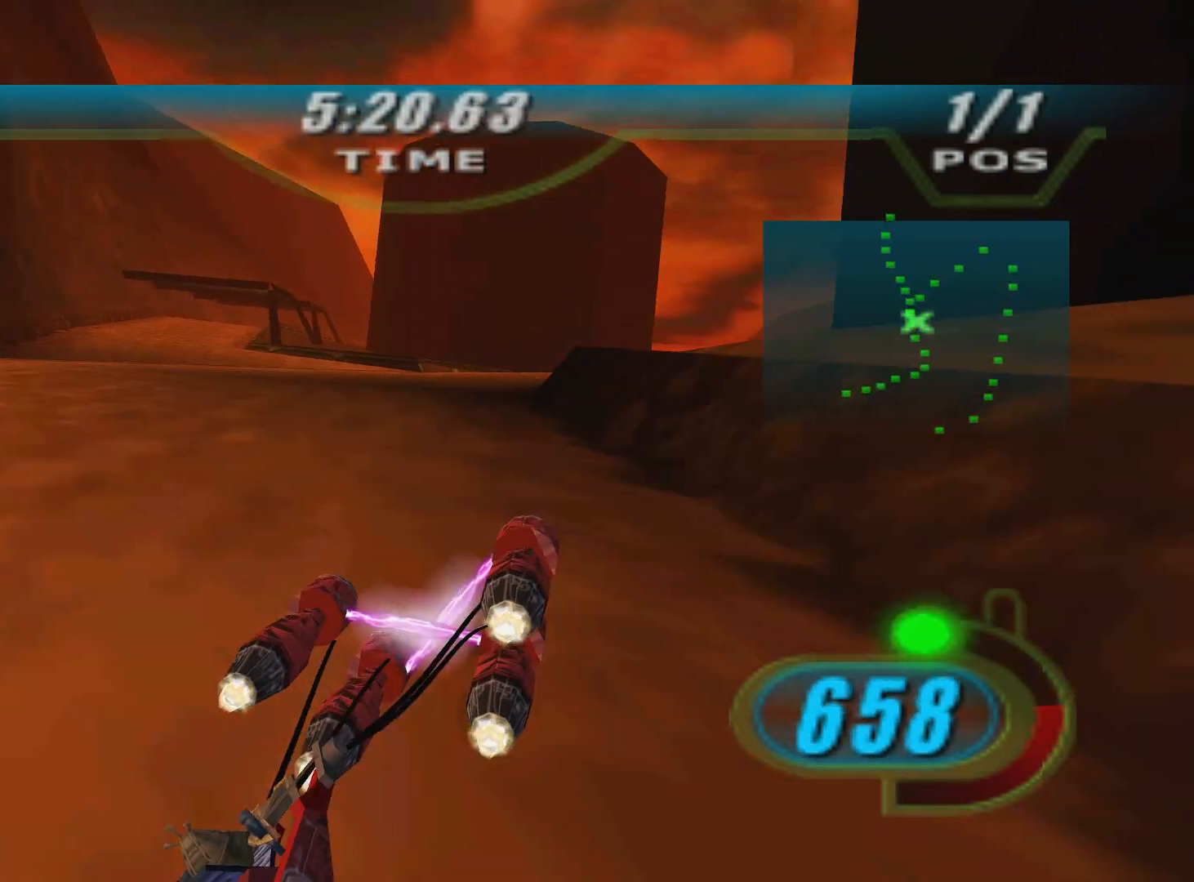
{"buttons": ["X", "R2", "DPAD_LEFT"], "left_stick": "up", "right_stick": "down-left", "events": [[50, "L2", "up"], [117, "left_stick", "up-right"], [300, "left_stick", "up"], [400, "right_stick", "down-left"]]}
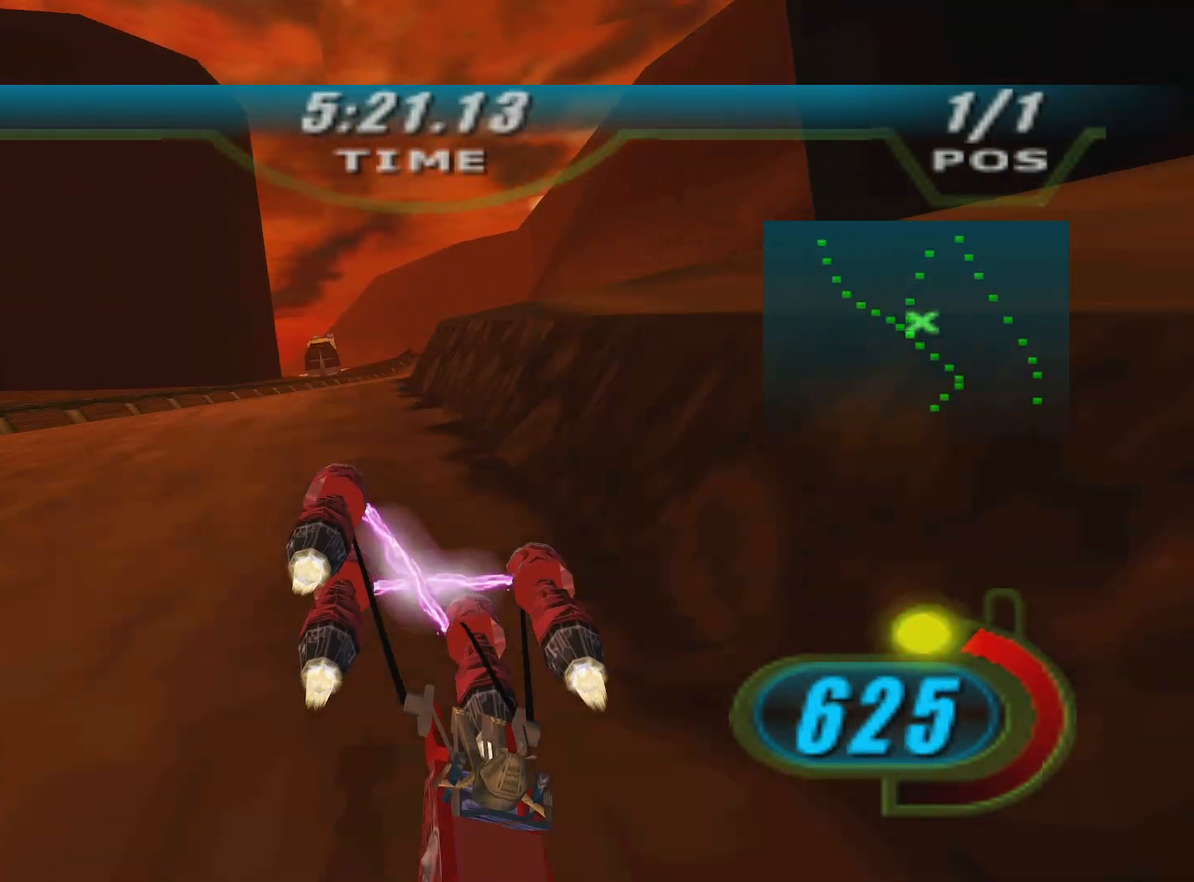
{"buttons": ["X", "R2", "DPAD_LEFT"], "left_stick": "up", "right_stick": "down-left", "events": [[133, "left_stick", "up-right"], [400, "left_stick", "up"]]}
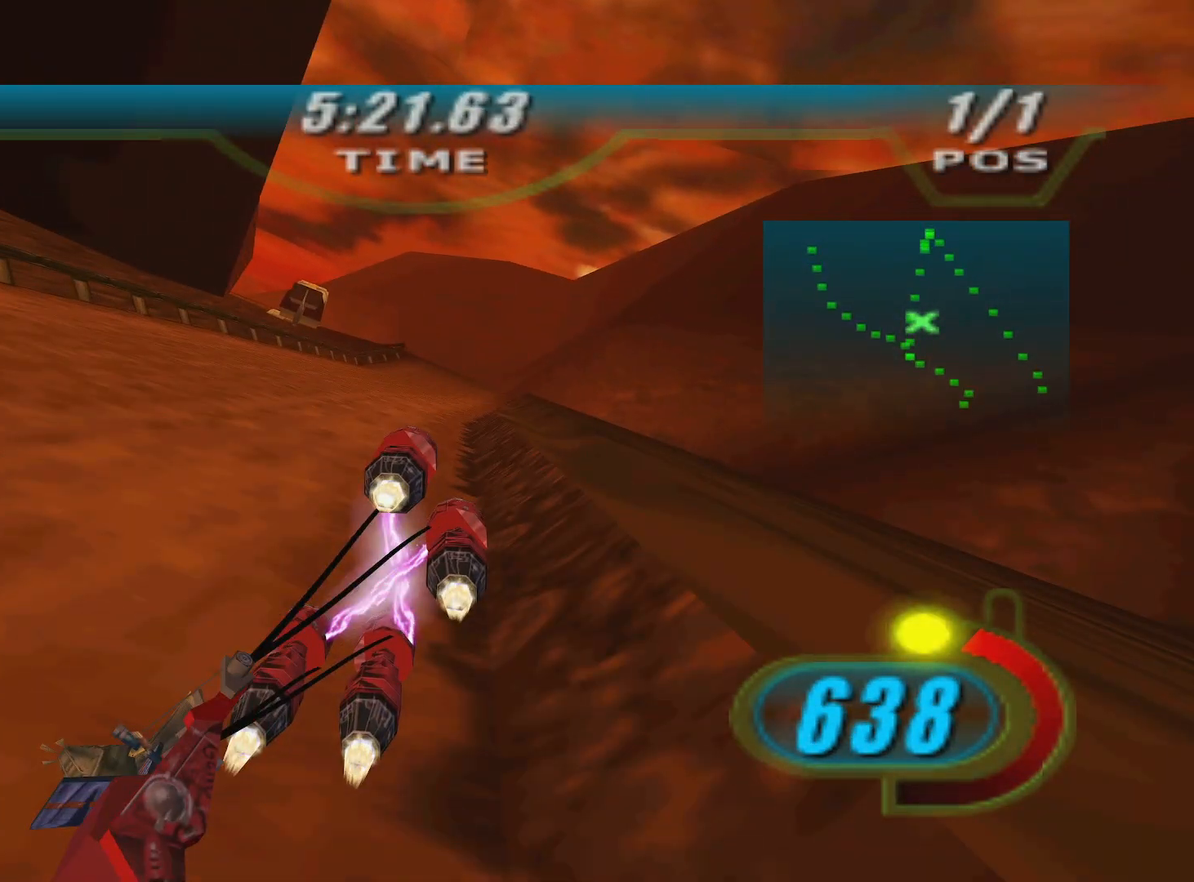
{"buttons": ["X", "R2", "DPAD_LEFT"], "left_stick": "up", "right_stick": "down-left", "events": [[67, "left_stick", "up-right"], [267, "left_stick", "center"], [483, "left_stick", "up"]]}
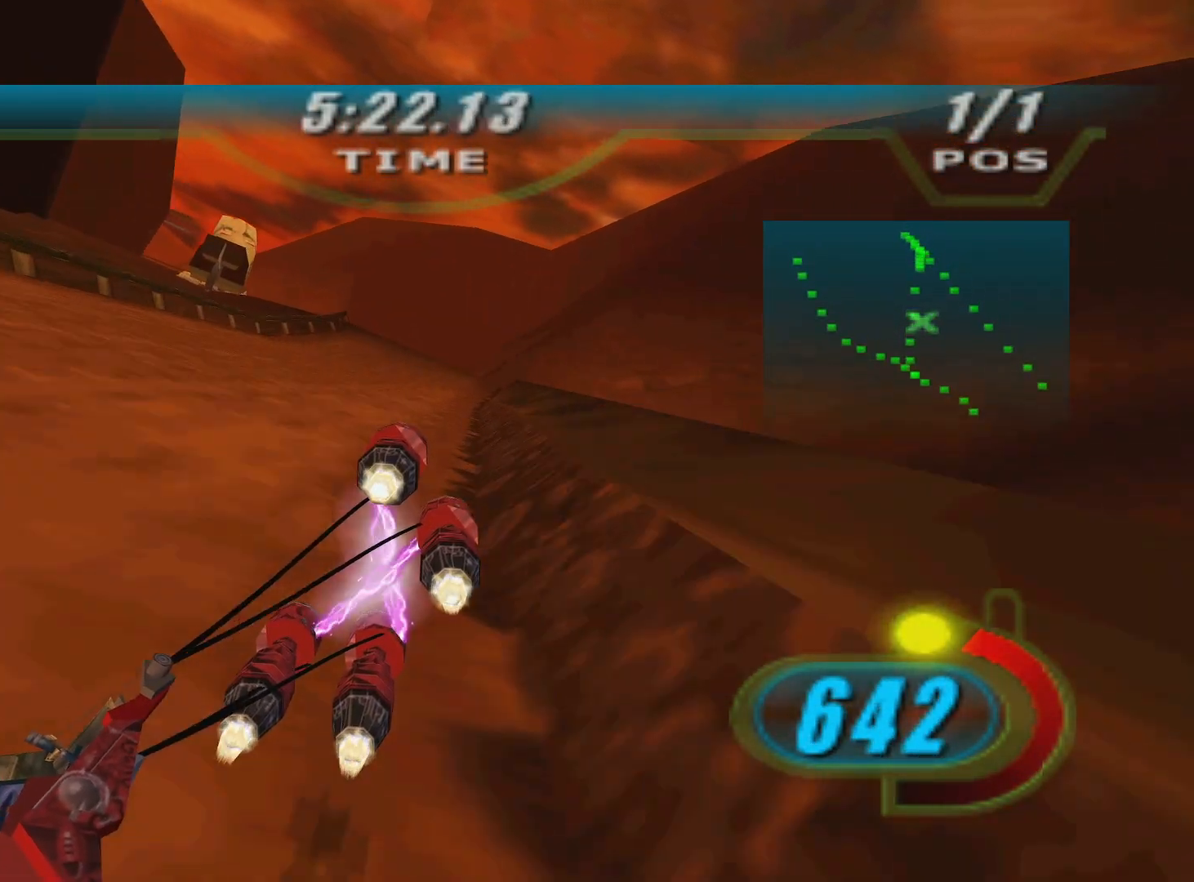
{"buttons": ["X", "L2", "R2", "DPAD_LEFT"], "left_stick": "up", "right_stick": "down-left", "events": [[250, "L2", "down"]]}
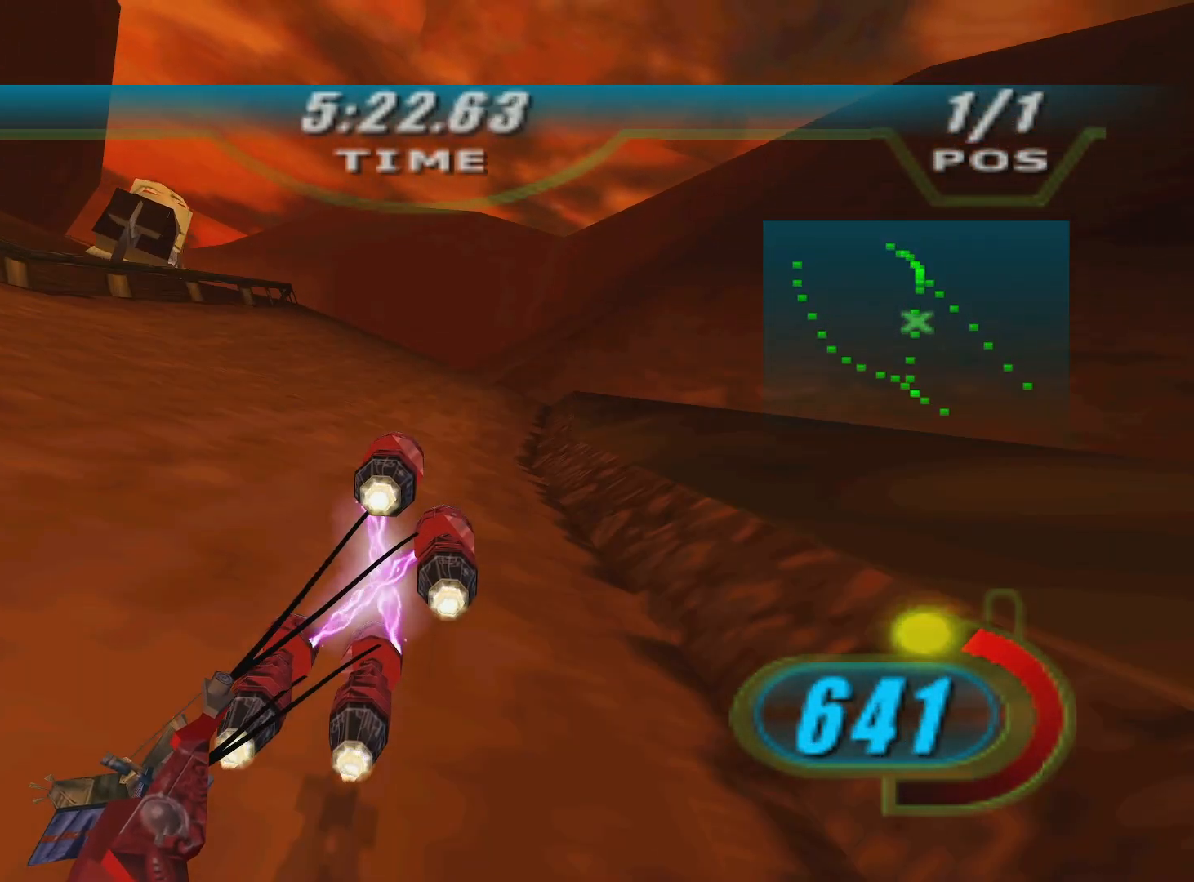
{"buttons": ["X", "R2", "DPAD_LEFT"], "left_stick": "up", "right_stick": "down-left", "events": [[133, "right_stick", "center"], [433, "L2", "up"], [433, "right_stick", "down-left"]]}
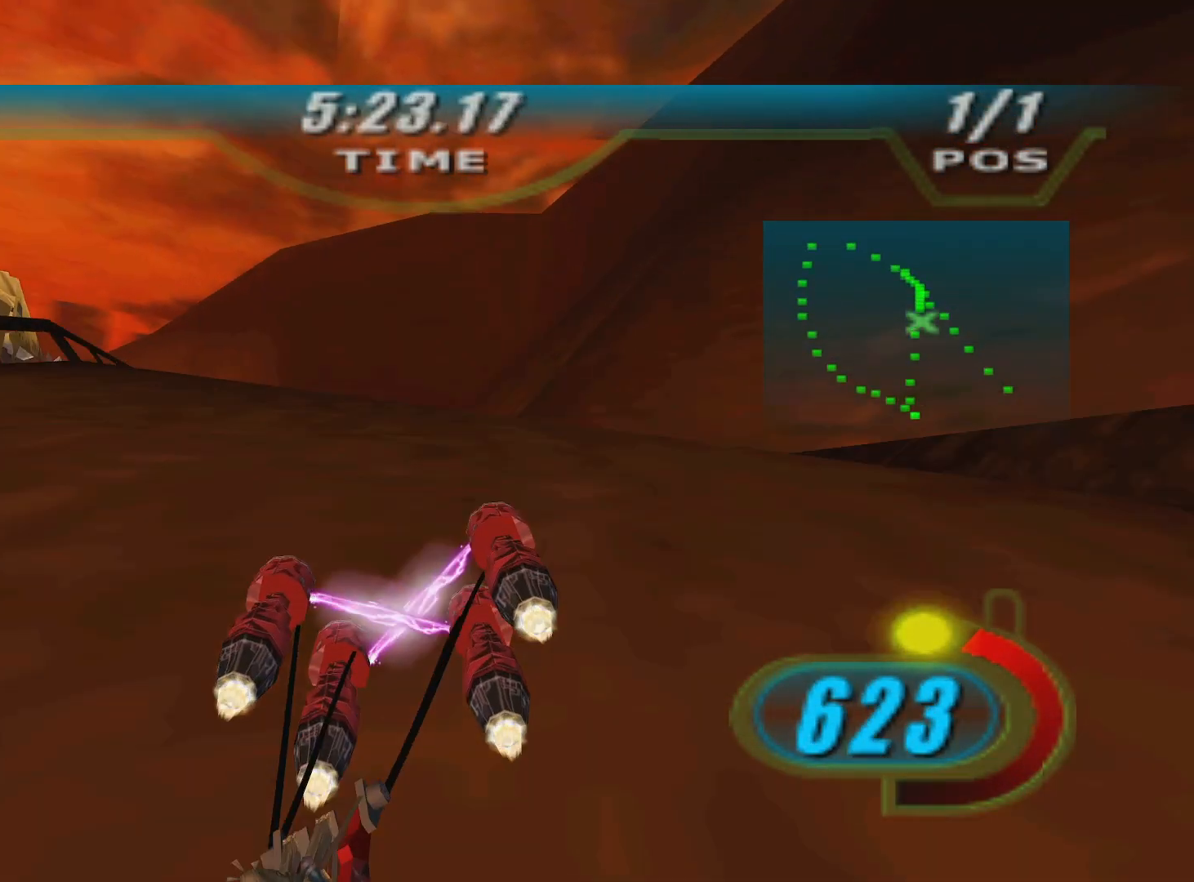
{"buttons": ["X", "R2", "DPAD_LEFT"], "left_stick": "up-right", "right_stick": "down-left", "events": [[267, "R1", "down"], [383, "R1", "up"], [400, "left_stick", "up-right"]]}
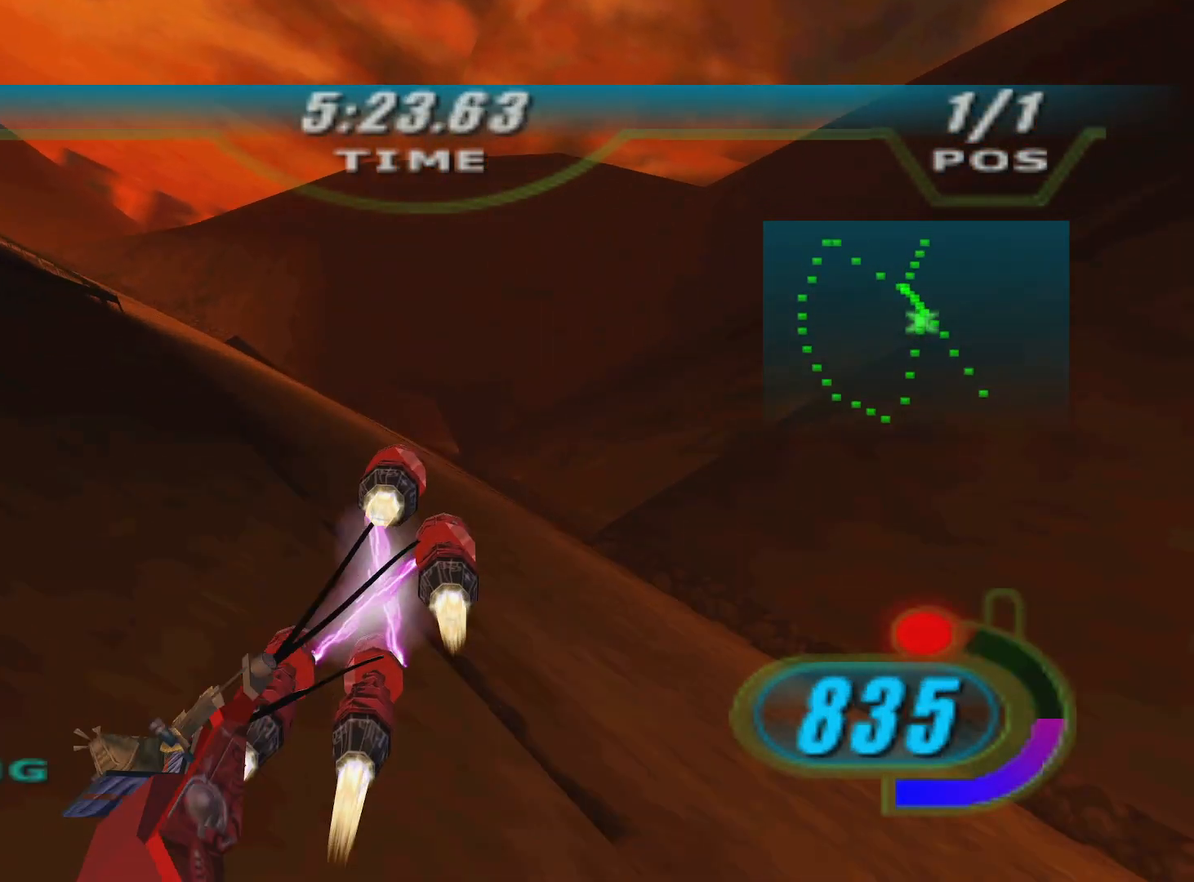
{"buttons": ["X", "R2", "DPAD_LEFT"], "left_stick": "up", "right_stick": "down-left", "events": [[83, "left_stick", "up"]]}
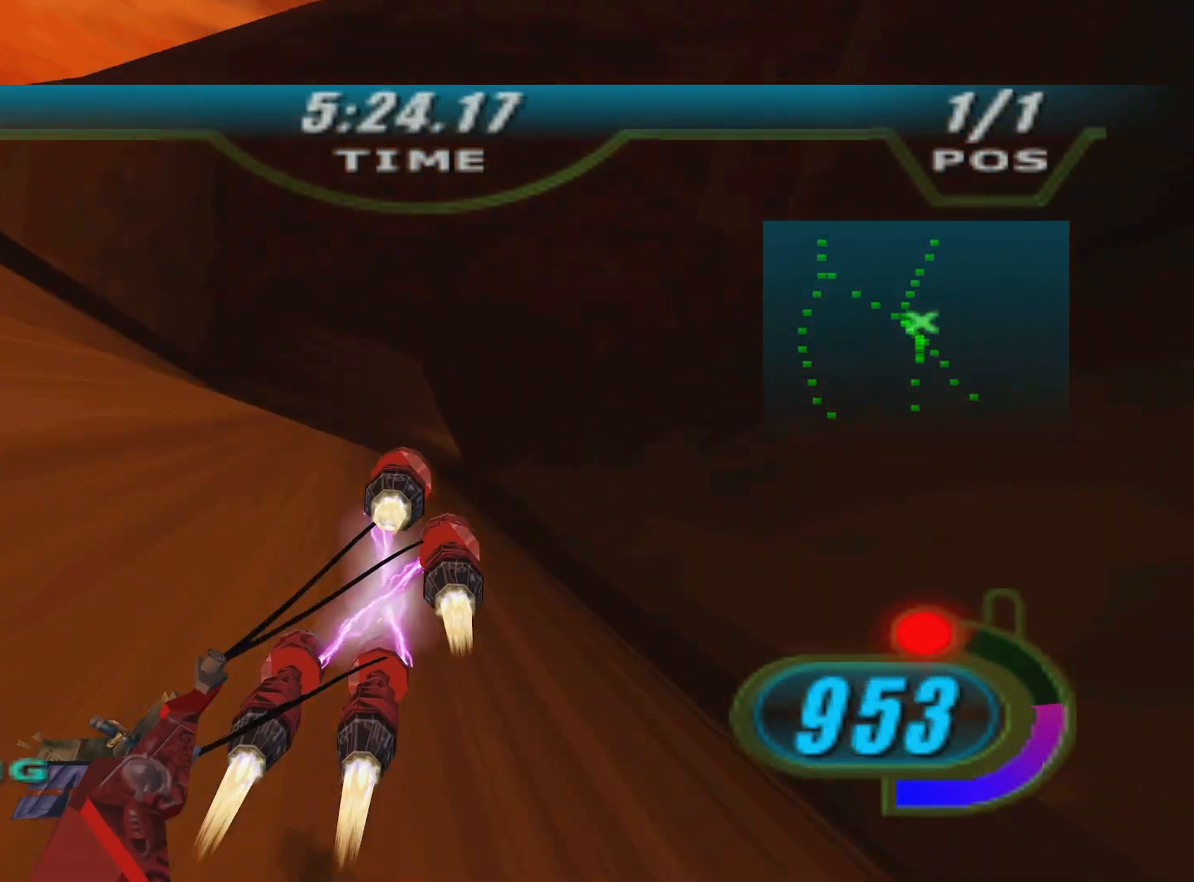
{"buttons": ["X", "R2", "DPAD_LEFT"], "left_stick": "up-right", "right_stick": "down-left", "events": [[17, "left_stick", "up-right"]]}
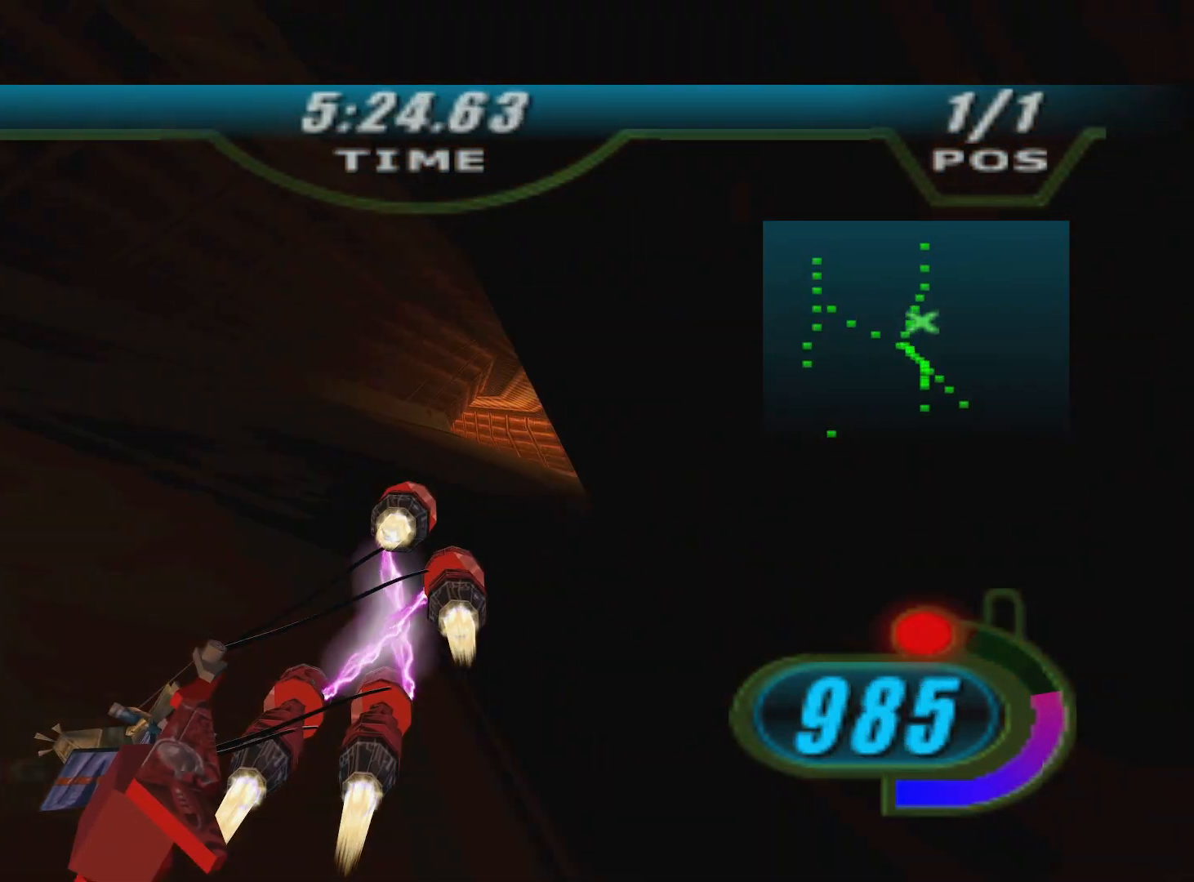
{"buttons": ["X", "L2", "R2", "DPAD_LEFT"], "left_stick": "up-left", "right_stick": "down-left", "events": [[67, "left_stick", "up"], [267, "left_stick", "up-left"], [317, "L2", "down"]]}
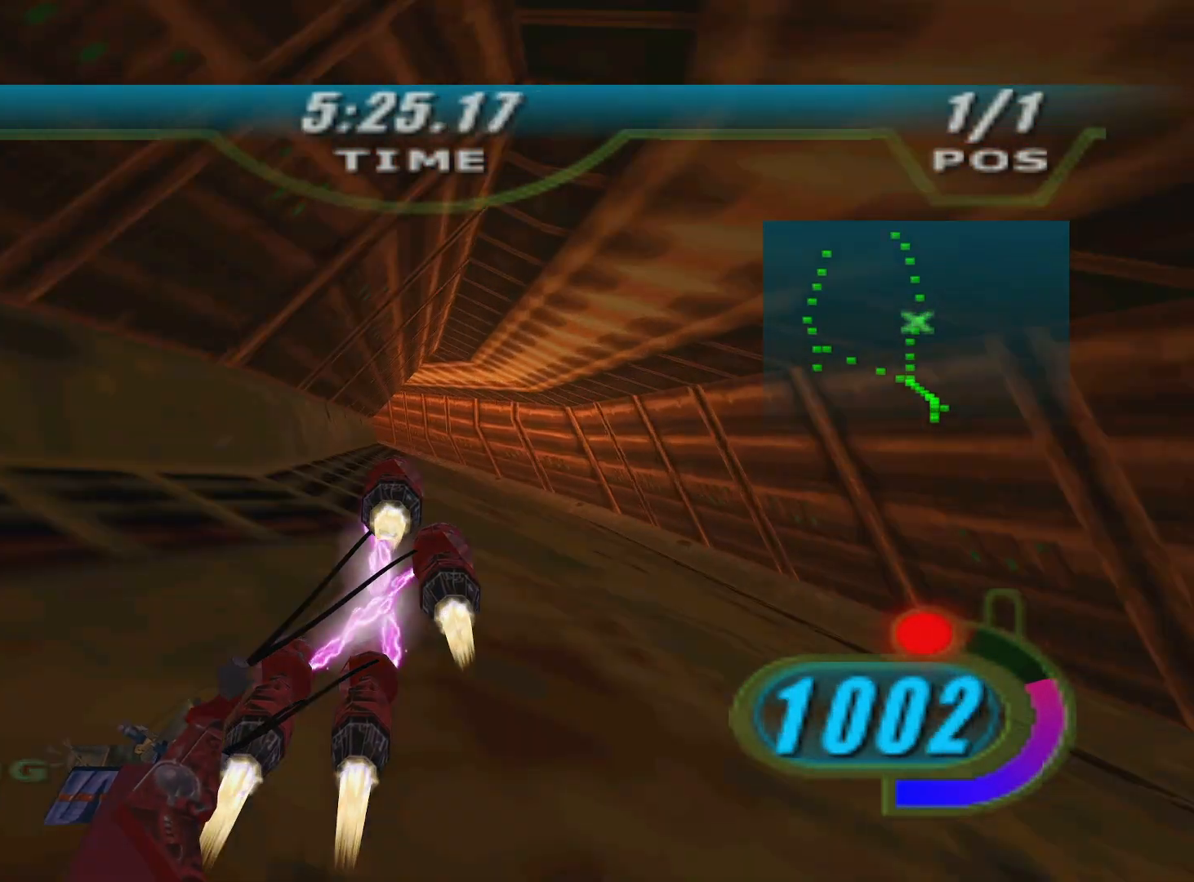
{"buttons": ["X", "R2", "DPAD_LEFT"], "left_stick": "up-left", "right_stick": "down-left", "events": [[233, "left_stick", "left"], [283, "L2", "up"], [367, "left_stick", "up-left"]]}
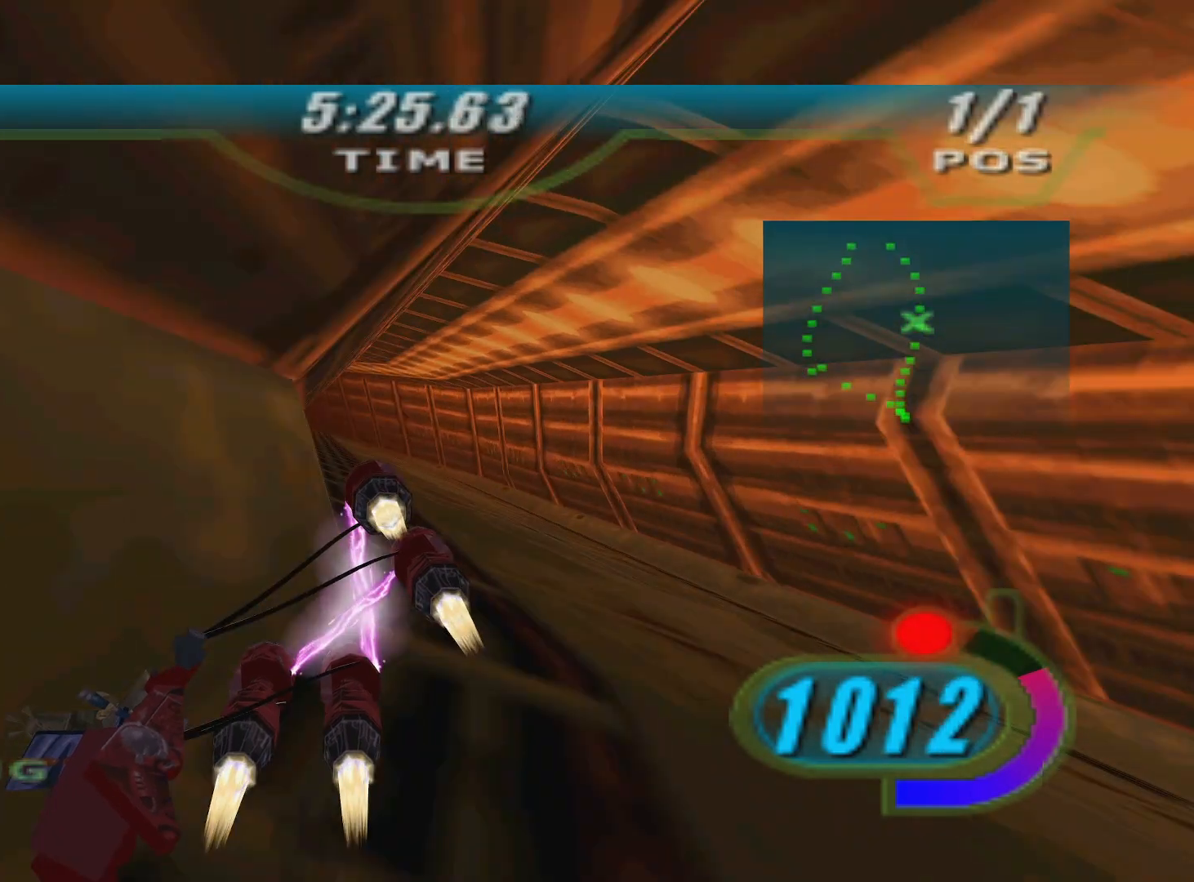
{"buttons": ["L2", "R2", "L3"], "left_stick": "left", "right_stick": "down-left", "events": [[17, "L2", "down"], [250, "left_stick", "left"], [350, "L3", "down"], [450, "DPAD_LEFT", "up"], [467, "X", "up"]]}
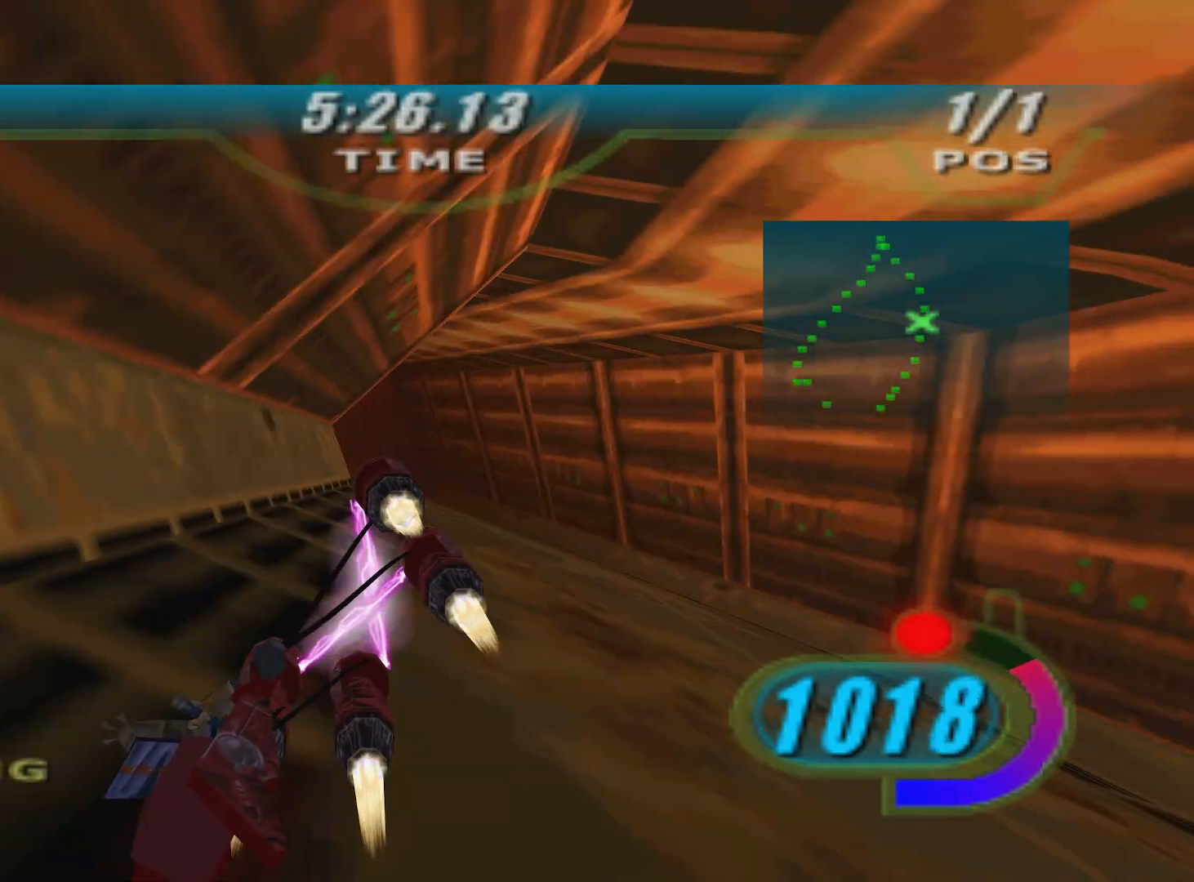
{"buttons": ["X", "R2", "DPAD_LEFT"], "left_stick": "center", "right_stick": "down-left", "events": [[33, "L2", "up"], [183, "L3", "up"], [283, "DPAD_LEFT", "down"], [283, "X", "down"], [300, "left_stick", "center"]]}
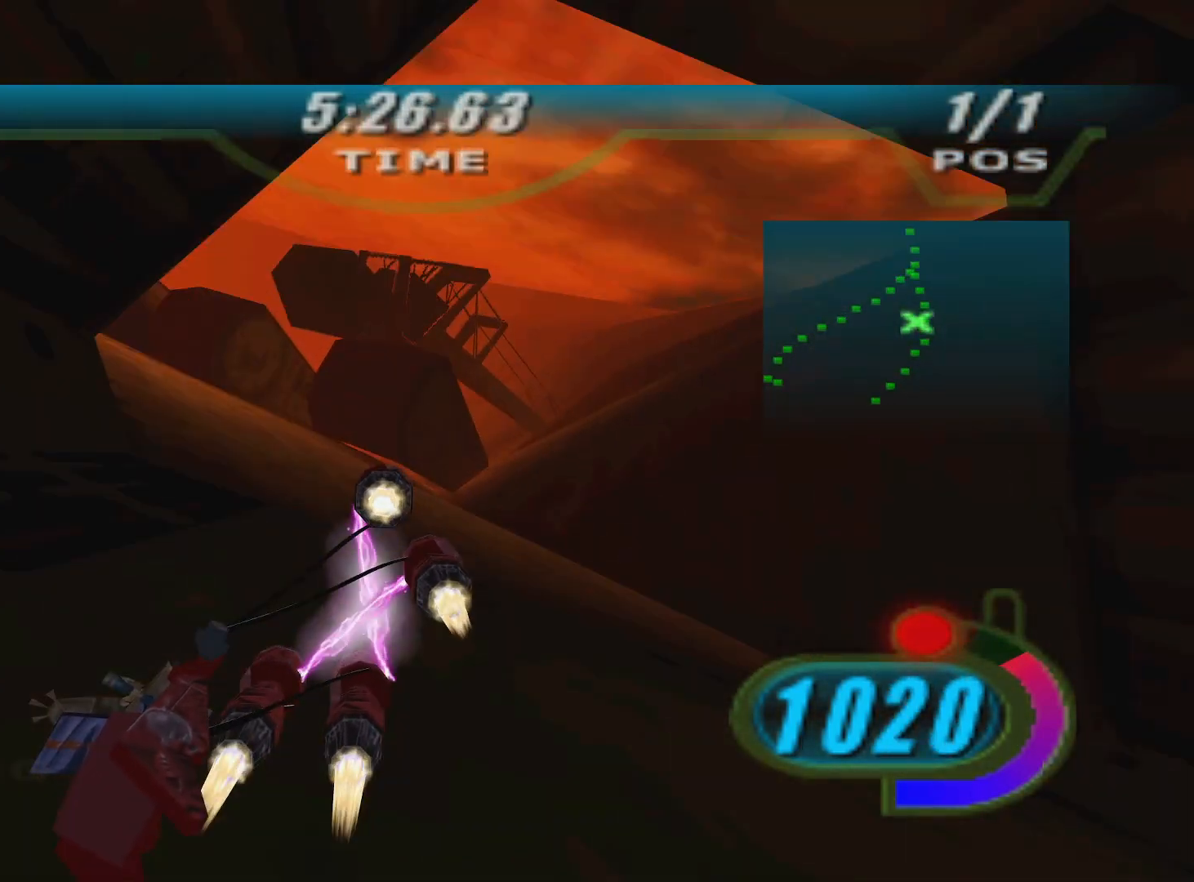
{"buttons": ["X", "R2", "DPAD_LEFT"], "left_stick": "up", "right_stick": "down-left", "events": [[33, "left_stick", "up"]]}
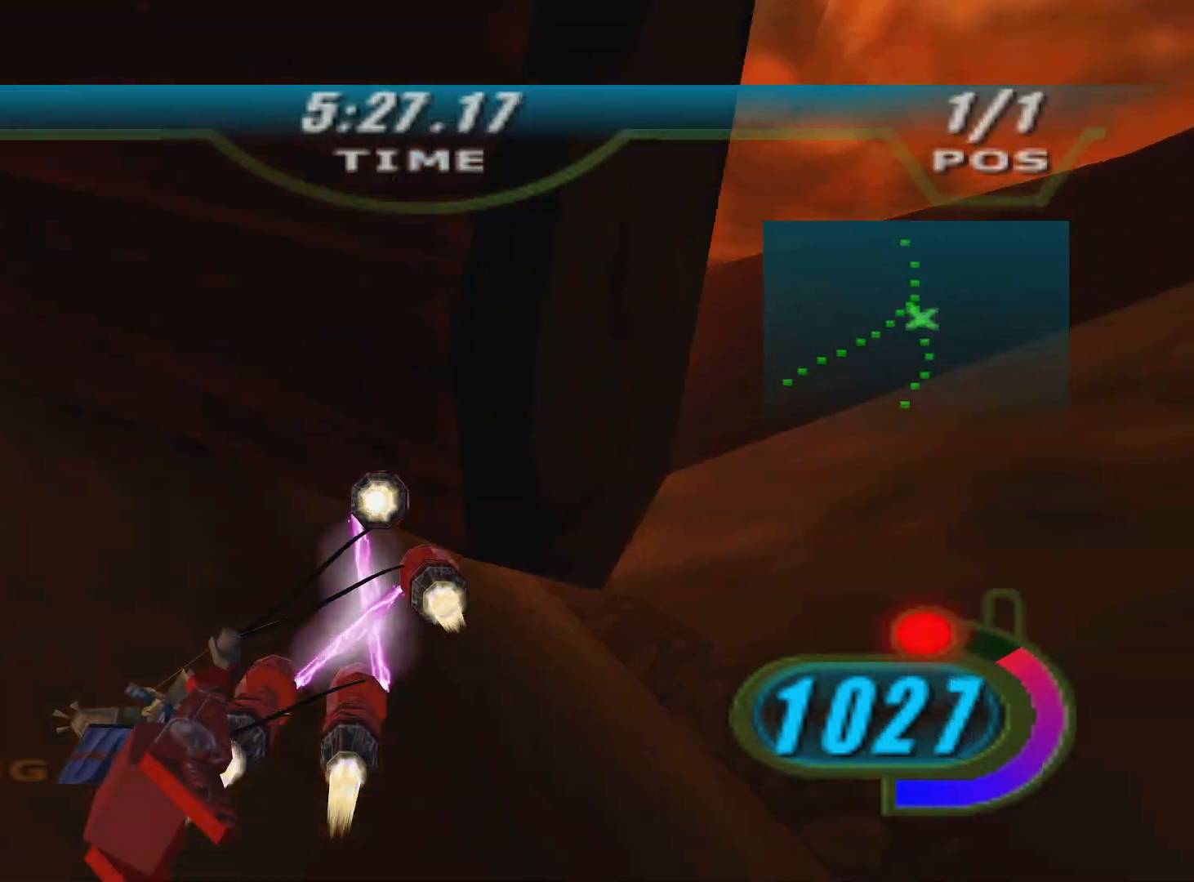
{"buttons": ["X", "R2", "DPAD_LEFT"], "left_stick": "up-left", "right_stick": "down-left", "events": [[417, "left_stick", "up-left"]]}
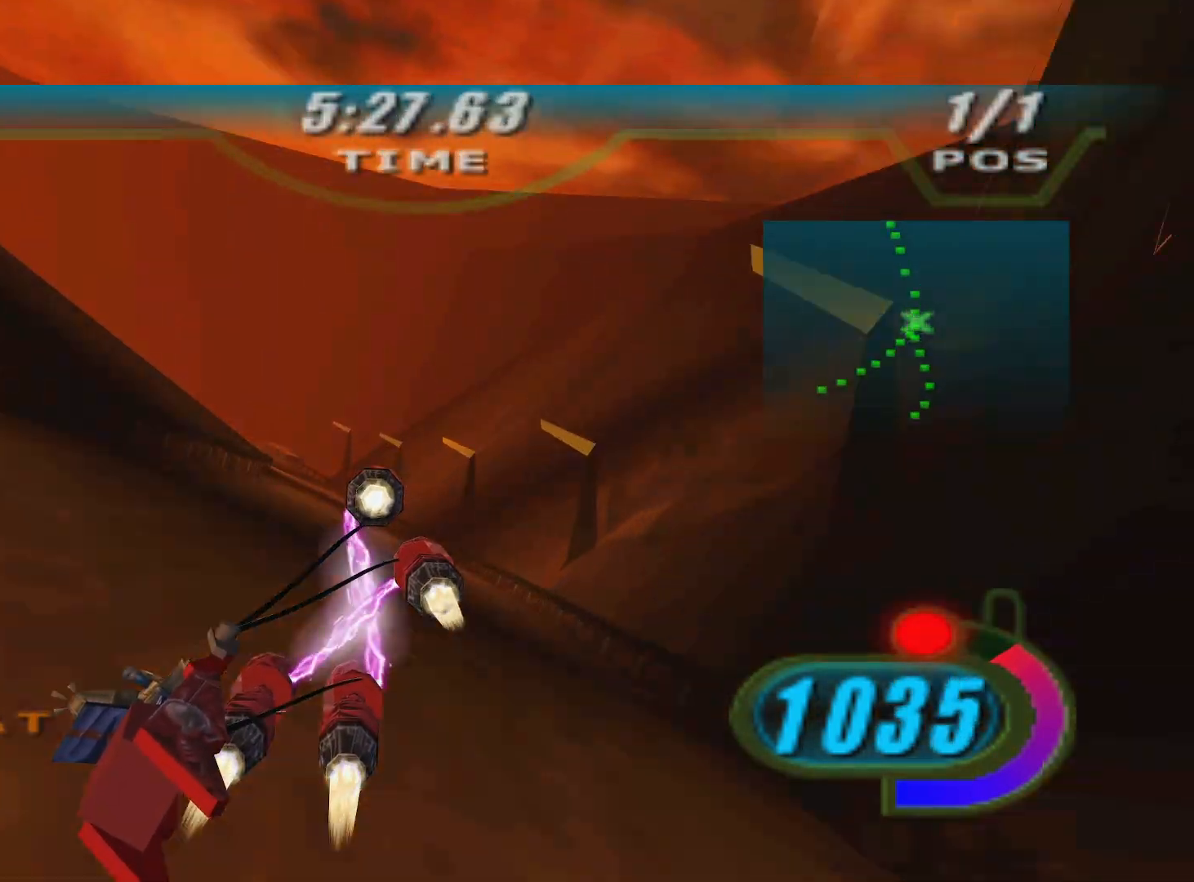
{"buttons": ["X", "R2", "DPAD_LEFT"], "left_stick": "up-left", "right_stick": "center", "events": [[50, "right_stick", "center"]]}
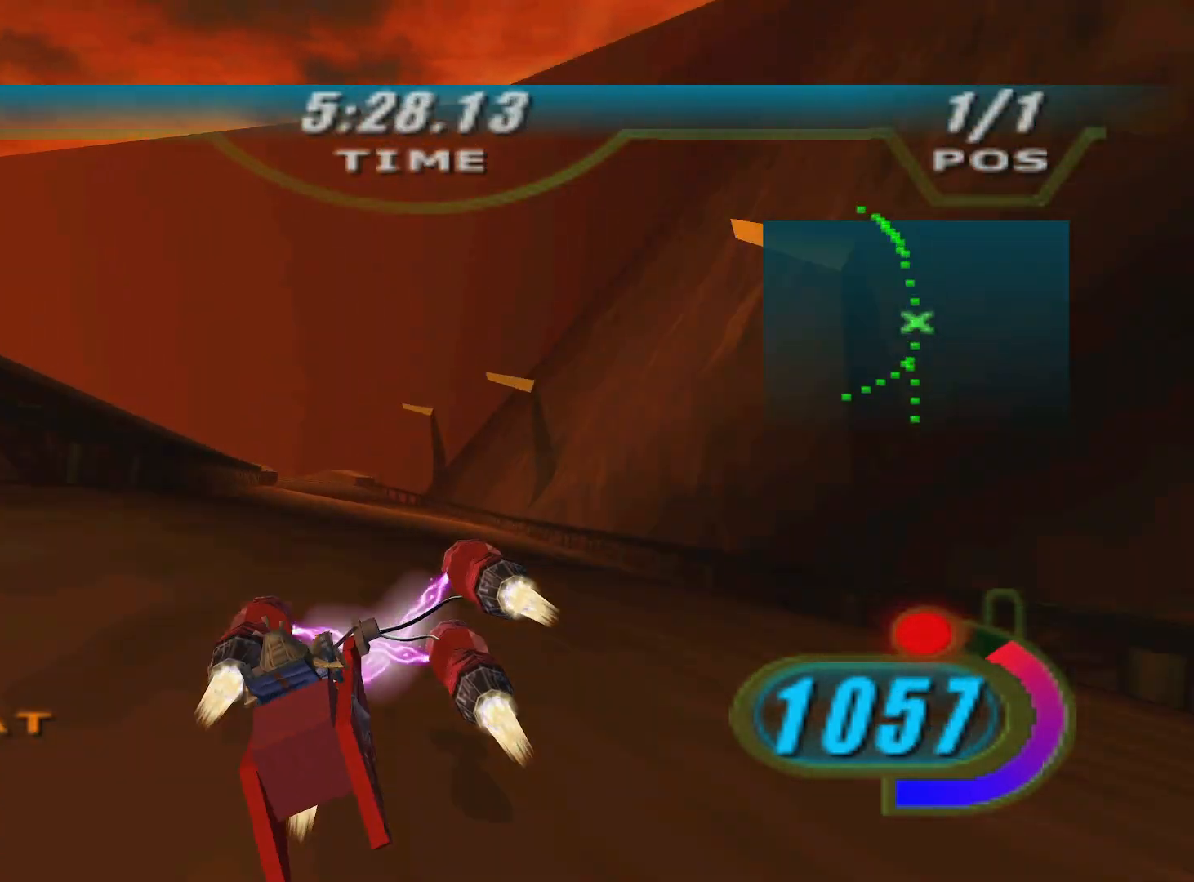
{"buttons": ["X", "R2", "DPAD_LEFT"], "left_stick": "up", "right_stick": "center", "events": [[250, "left_stick", "up"]]}
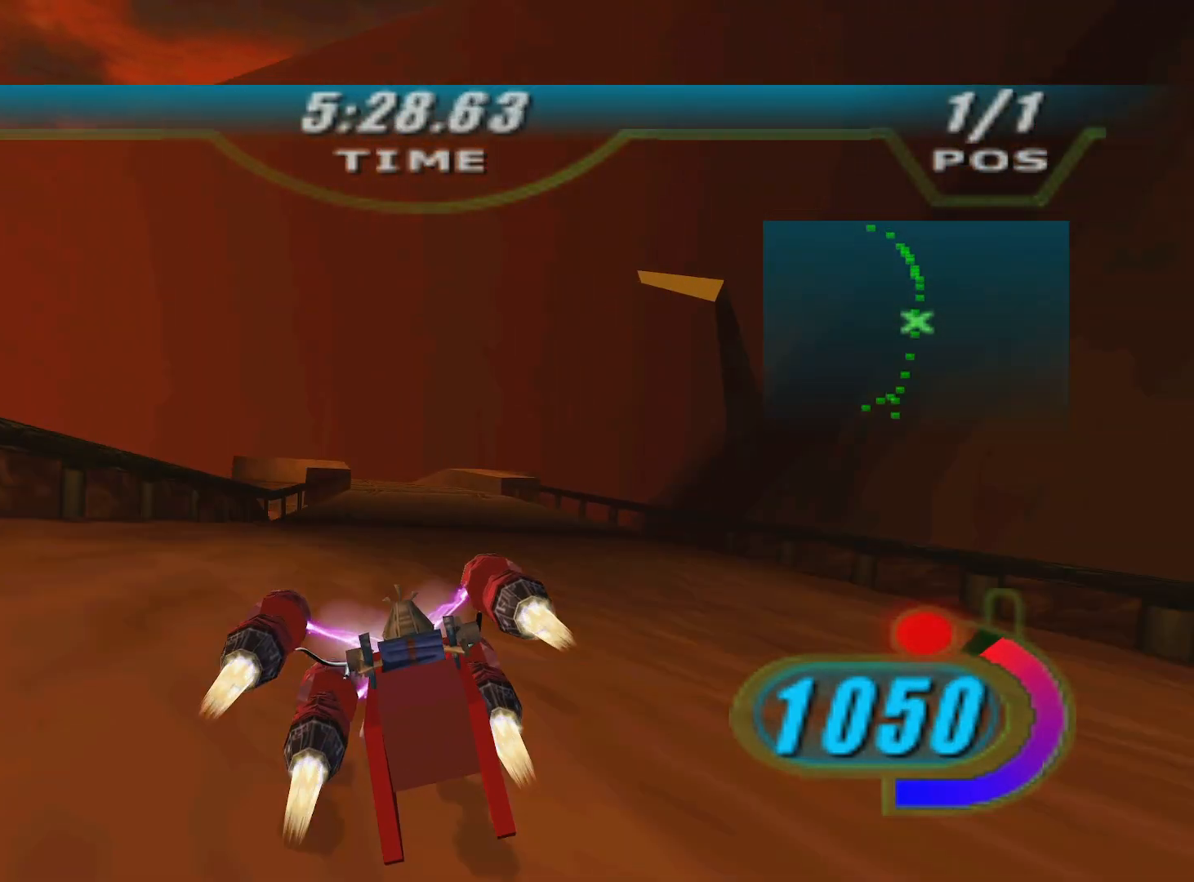
{"buttons": ["L2", "R2"], "left_stick": "left", "right_stick": "center", "events": [[50, "L2", "down"], [317, "left_stick", "left"], [417, "DPAD_LEFT", "up"], [417, "X", "up"]]}
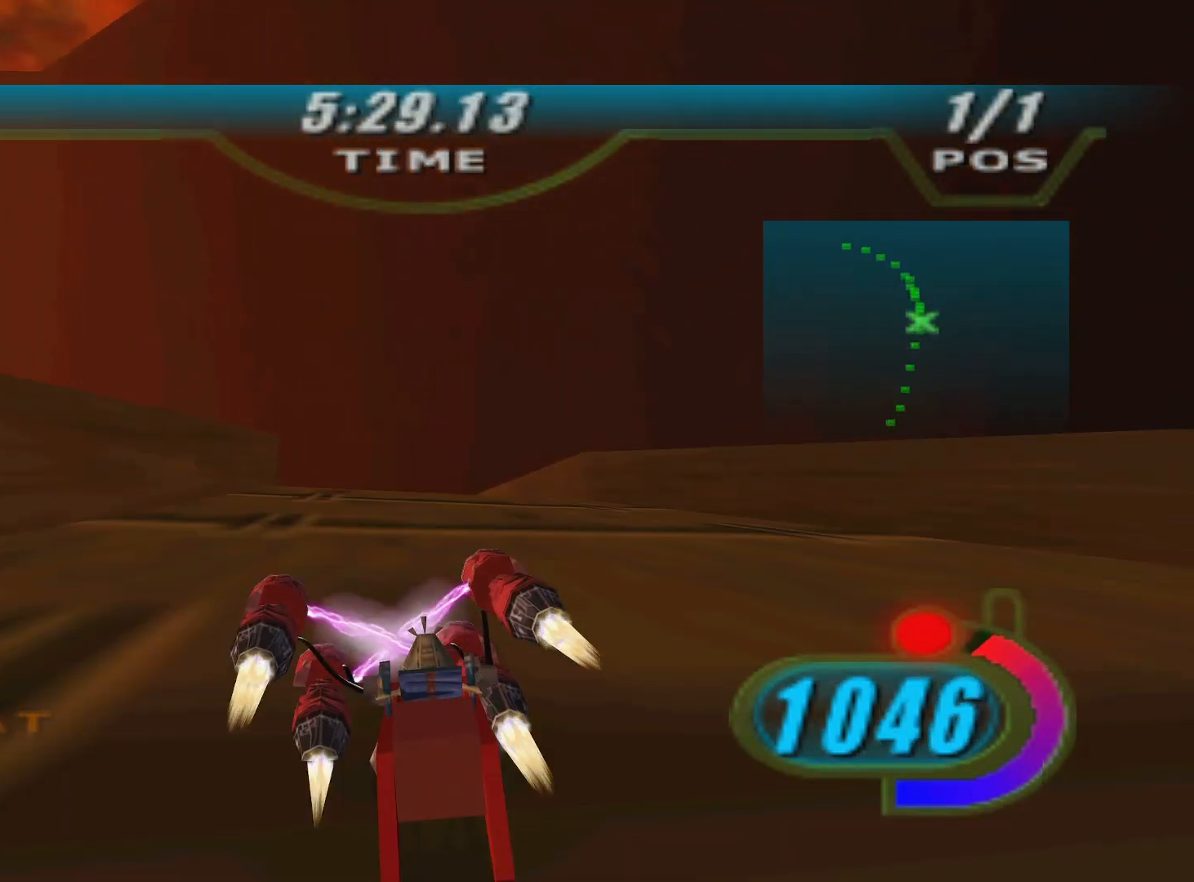
{"buttons": ["X", "L2", "R2"], "left_stick": "up-left", "right_stick": "center", "events": [[233, "R2", "up"], [267, "R2", "down"], [283, "left_stick", "up-left"], [317, "R2", "up"], [383, "R2", "down"], [483, "X", "down"]]}
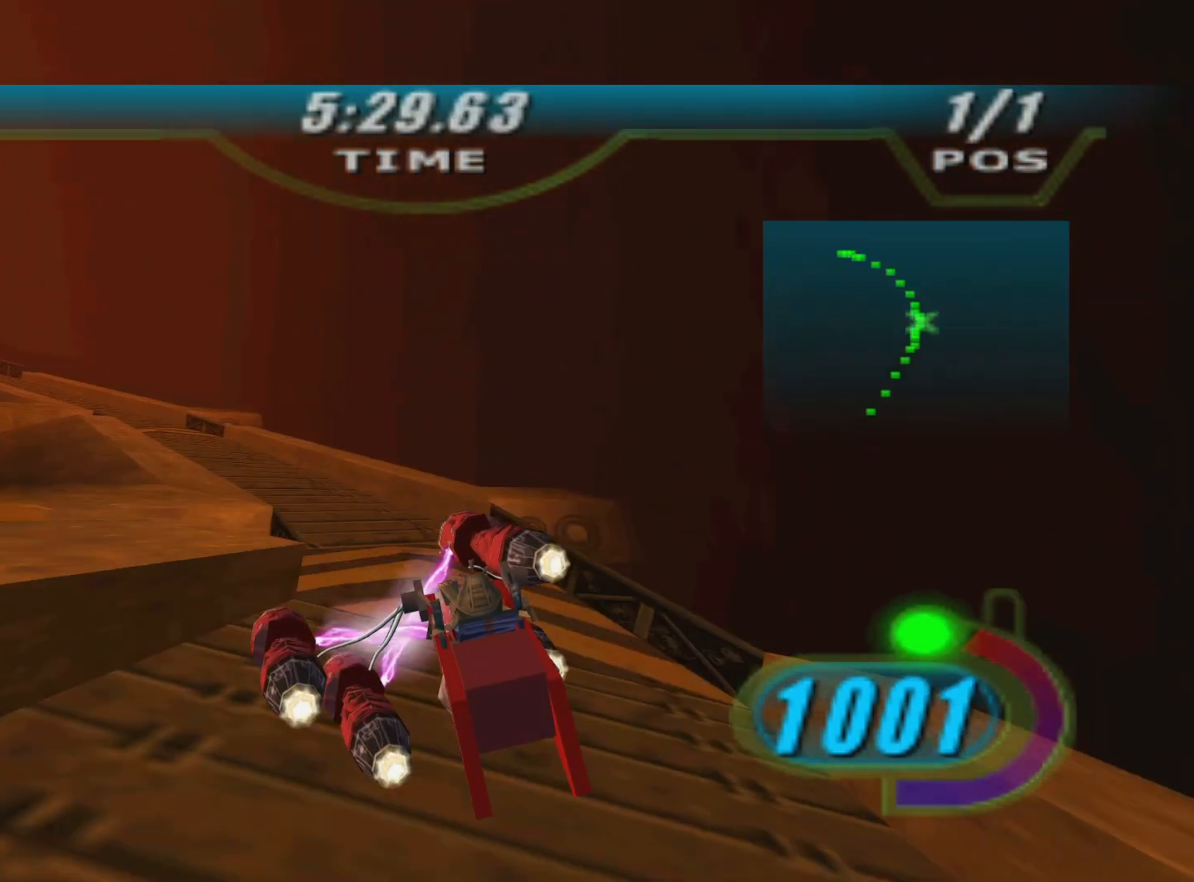
{"buttons": ["X", "R2", "DPAD_LEFT"], "left_stick": "up-left", "right_stick": "center", "events": [[33, "L2", "up"], [300, "DPAD_LEFT", "down"]]}
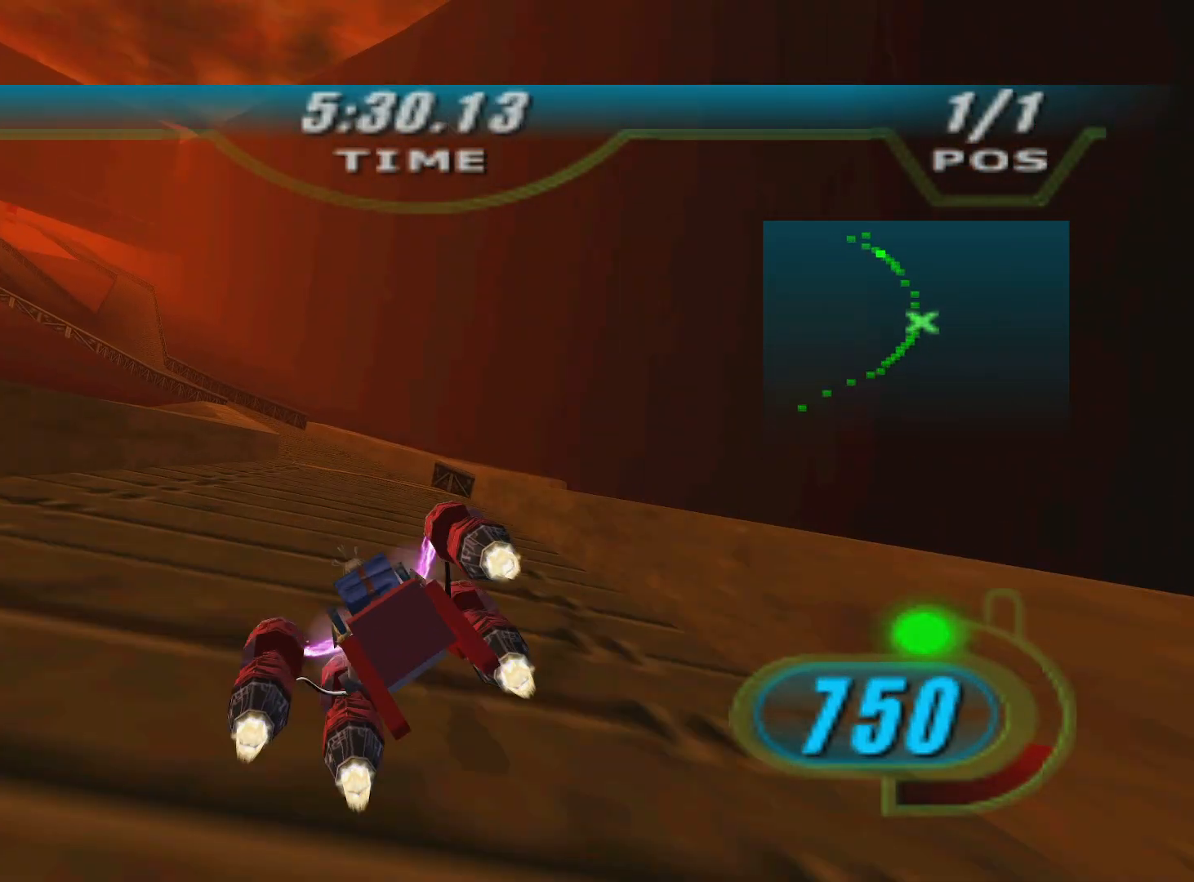
{"buttons": ["X", "R2", "DPAD_LEFT"], "left_stick": "up", "right_stick": "center", "events": [[133, "left_stick", "up"]]}
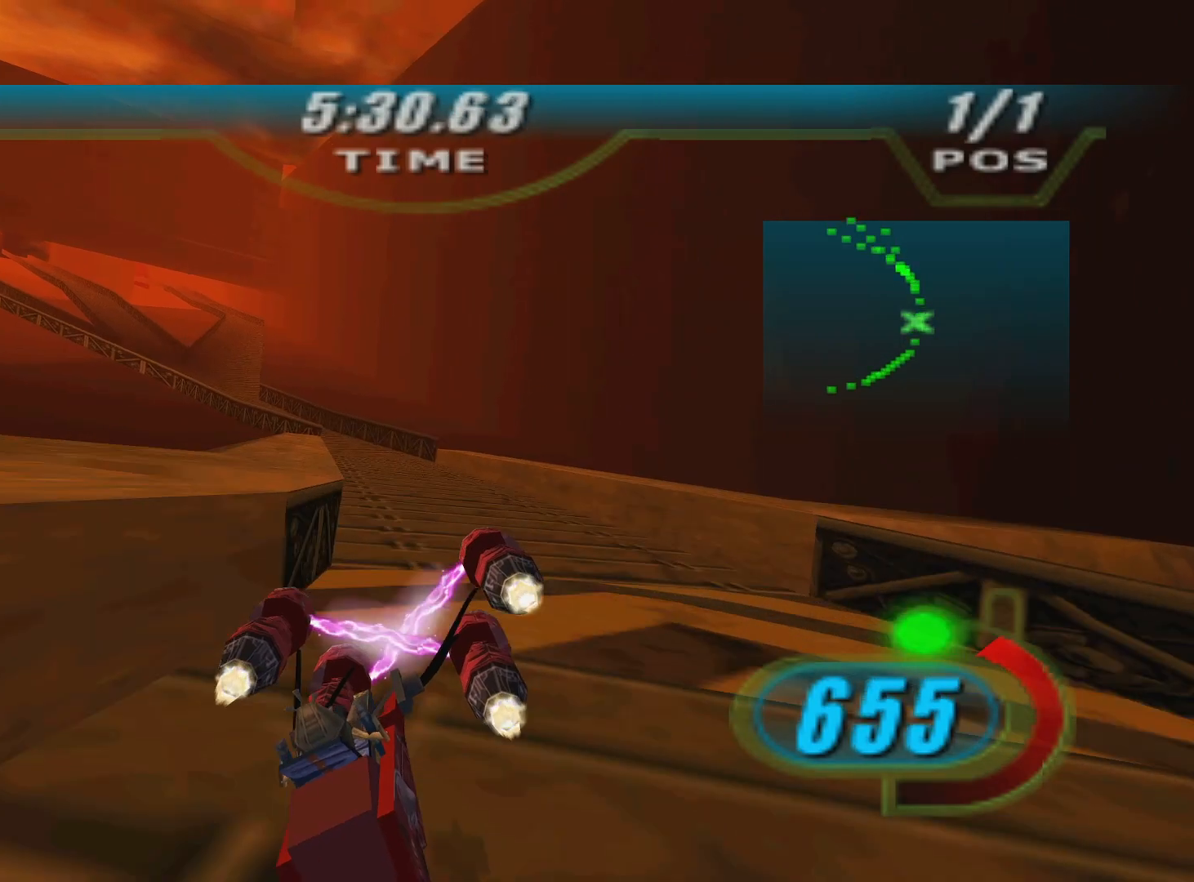
{"buttons": ["X", "L2", "R2", "DPAD_LEFT"], "left_stick": "up-left", "right_stick": "center", "events": [[50, "left_stick", "up-left"], [300, "L2", "down"]]}
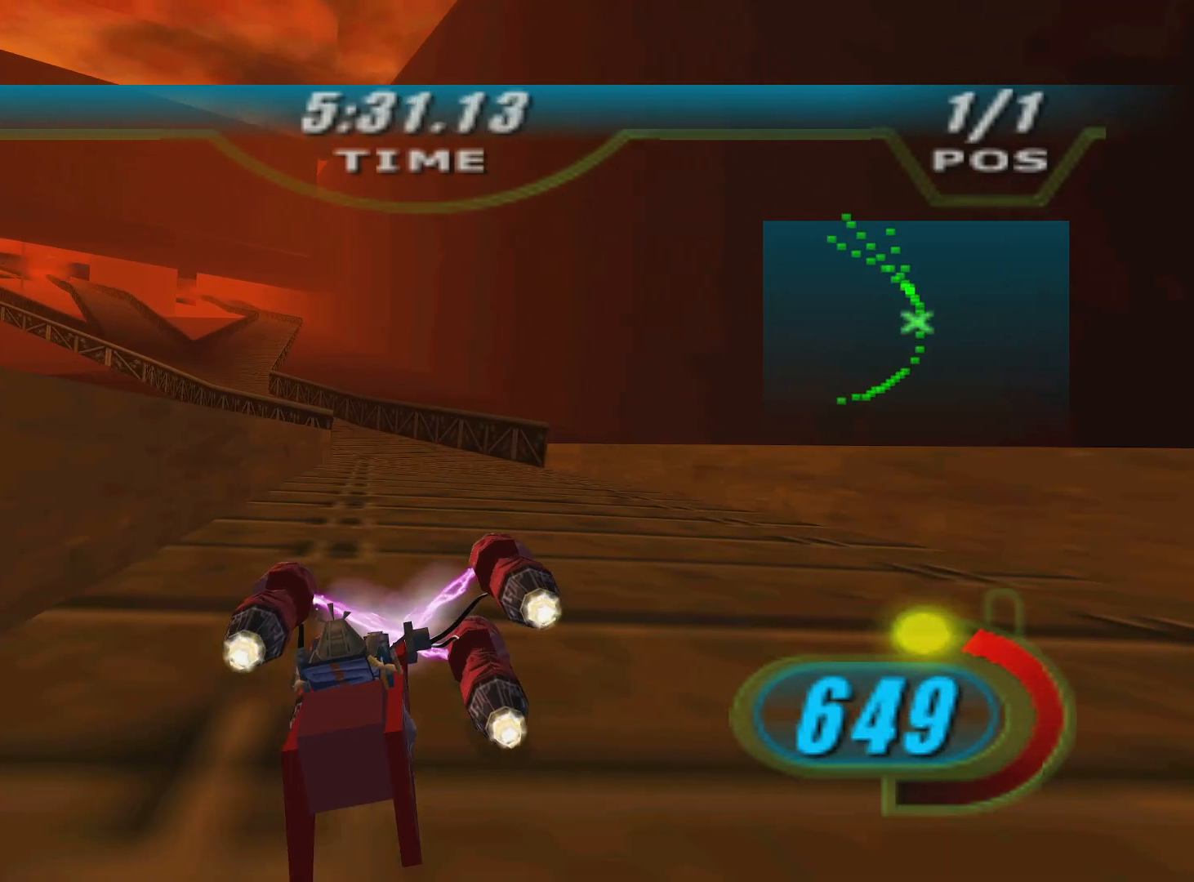
{"buttons": ["X", "R2", "DPAD_LEFT"], "left_stick": "up", "right_stick": "down-left", "events": [[333, "L2", "up"], [400, "right_stick", "down-left"], [467, "left_stick", "up"]]}
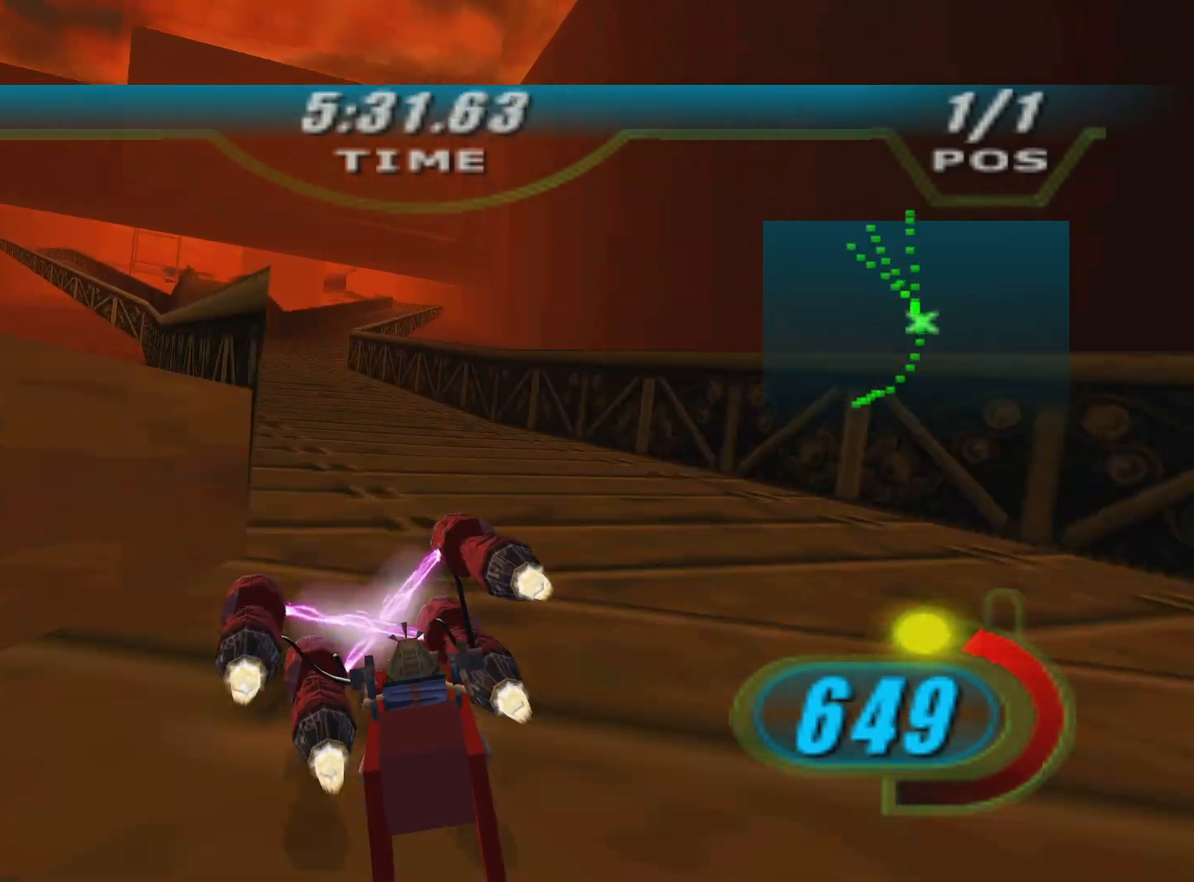
{"buttons": ["X", "R2", "DPAD_LEFT"], "left_stick": "up-right", "right_stick": "down-left", "events": [[150, "left_stick", "up-right"]]}
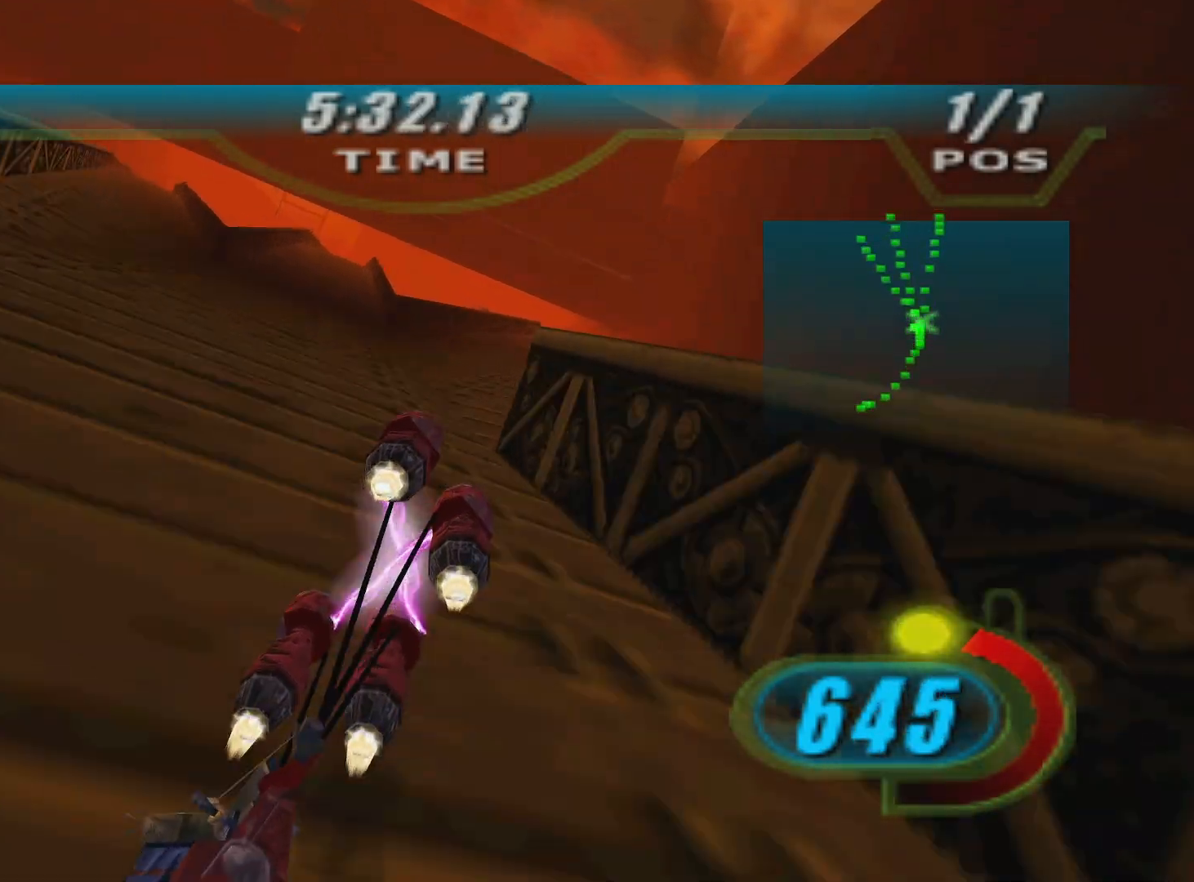
{"buttons": ["X", "R2", "DPAD_LEFT"], "left_stick": "center", "right_stick": "down-left", "events": [[250, "left_stick", "center"]]}
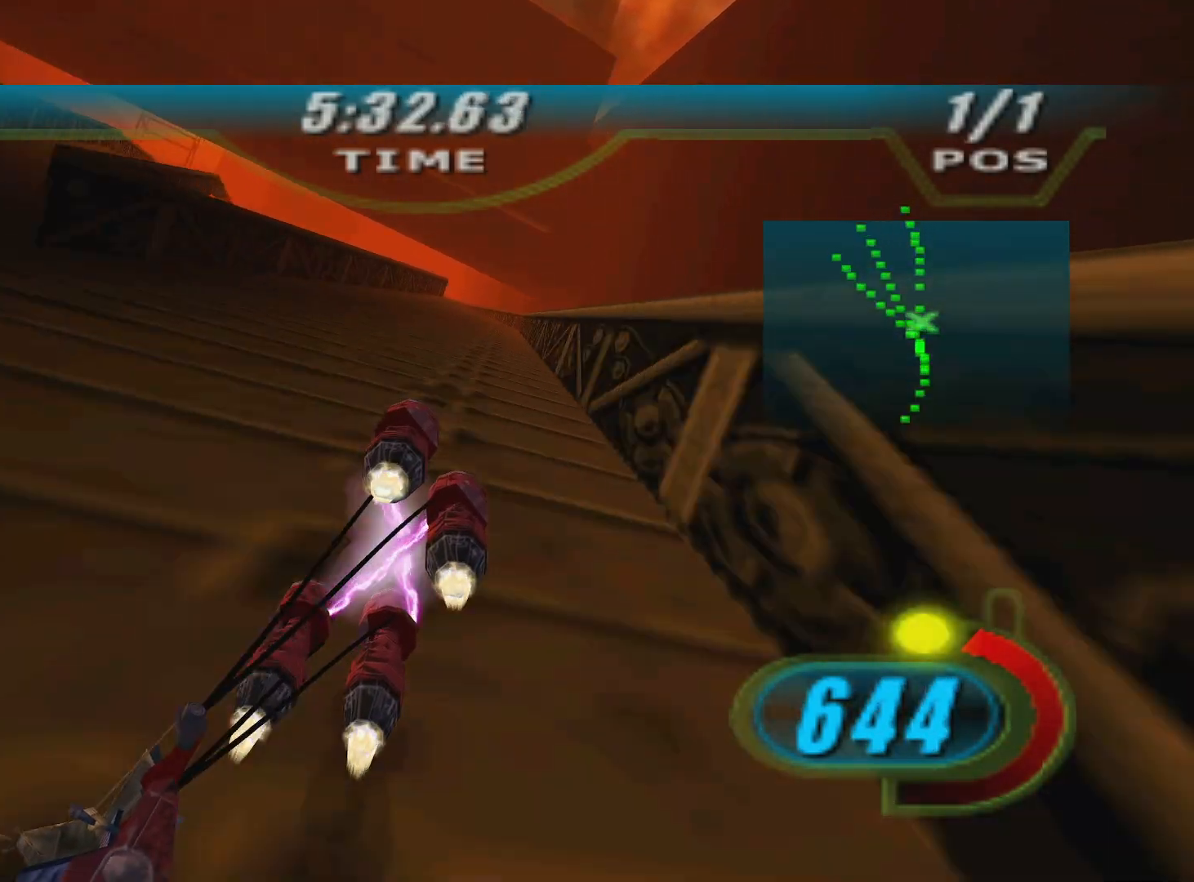
{"buttons": ["X", "R2", "DPAD_LEFT"], "left_stick": "up", "right_stick": "down-left", "events": [[17, "left_stick", "up"]]}
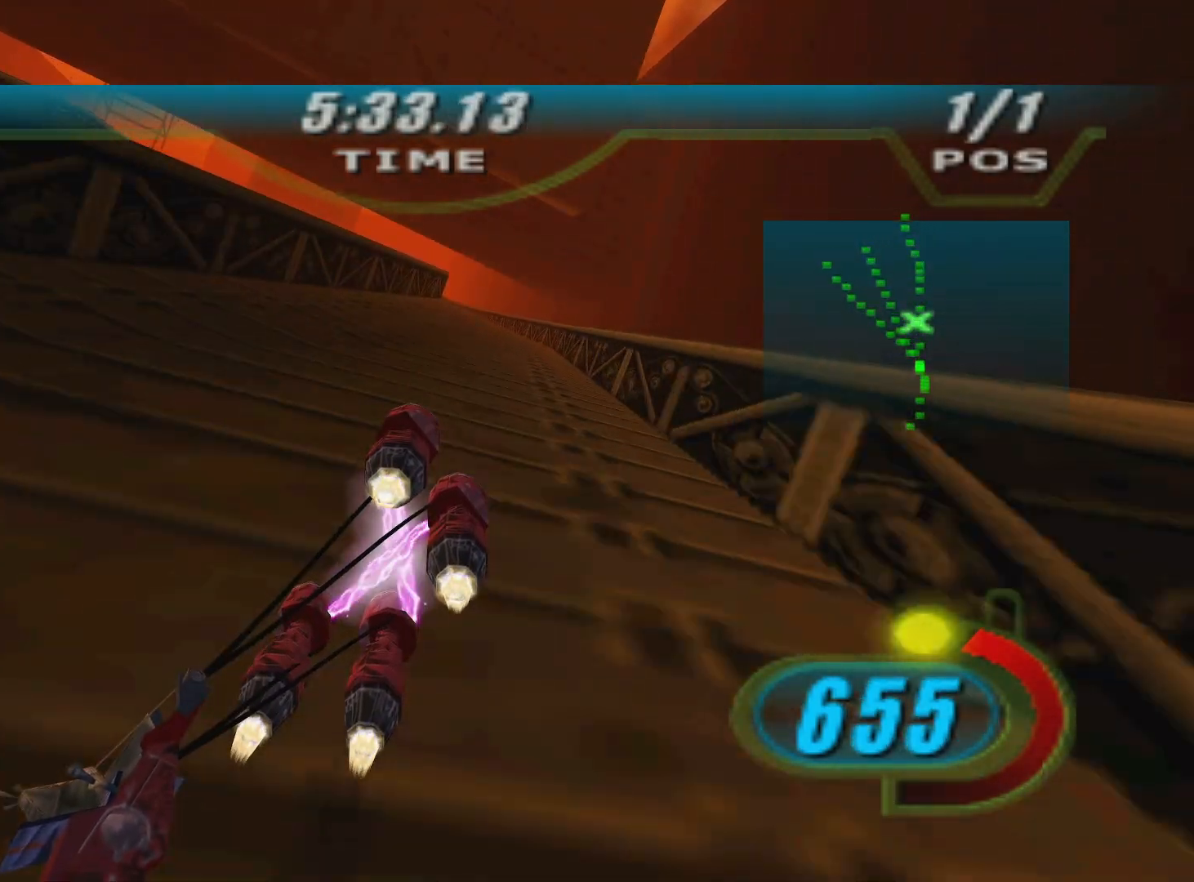
{"buttons": ["X", "R2", "DPAD_LEFT"], "left_stick": "up", "right_stick": "down-left", "events": []}
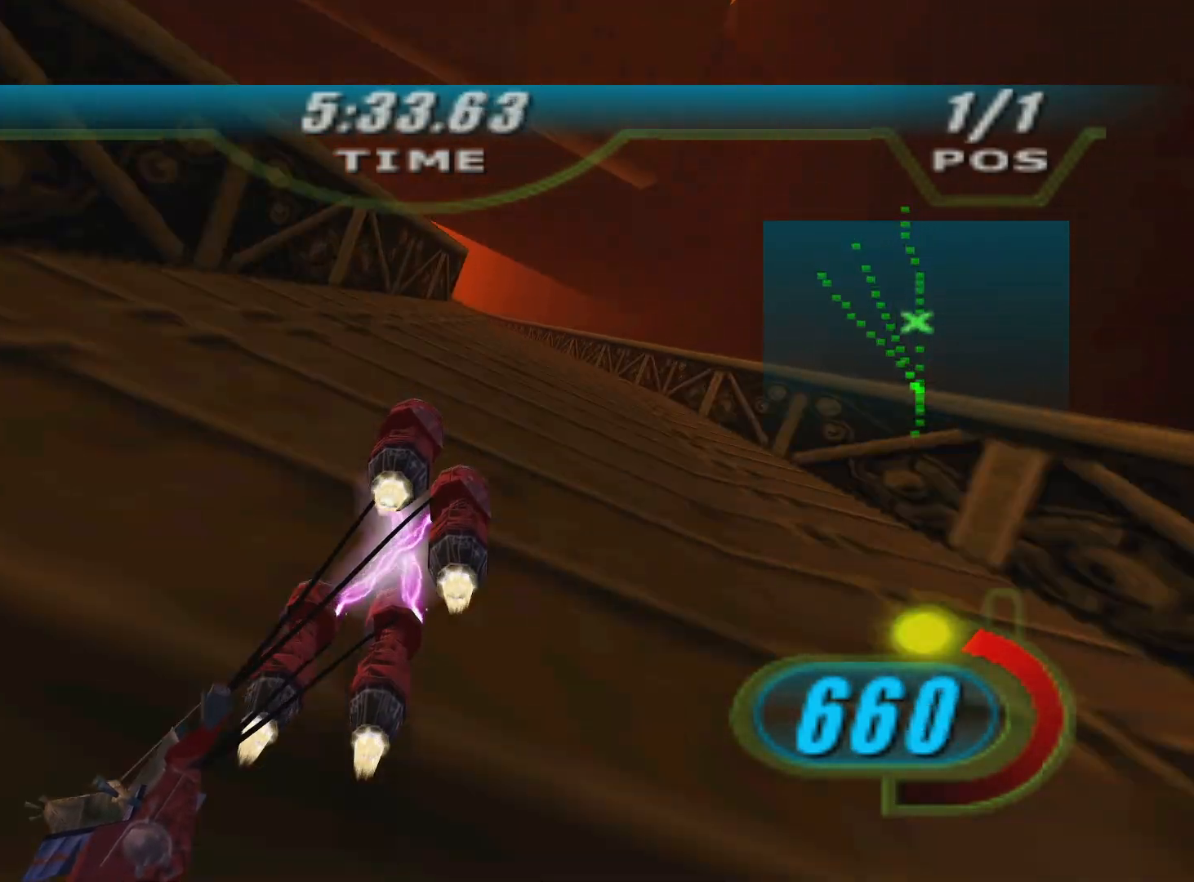
{"buttons": ["X", "R2"], "left_stick": "up-left", "right_stick": "down-left", "events": [[200, "left_stick", "up-left"], [250, "DPAD_LEFT", "up"]]}
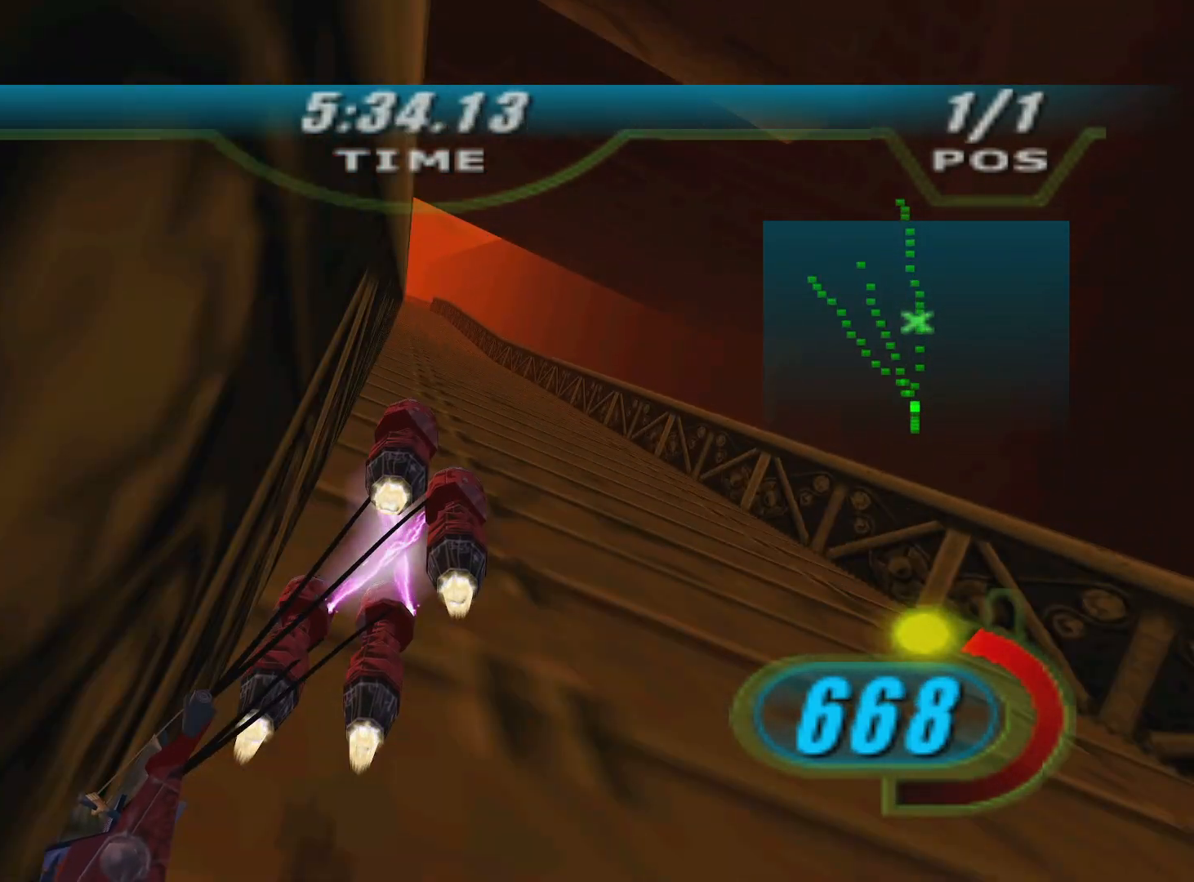
{"buttons": ["X", "R2", "DPAD_LEFT"], "left_stick": "up-left", "right_stick": "down-left", "events": [[33, "DPAD_LEFT", "down"]]}
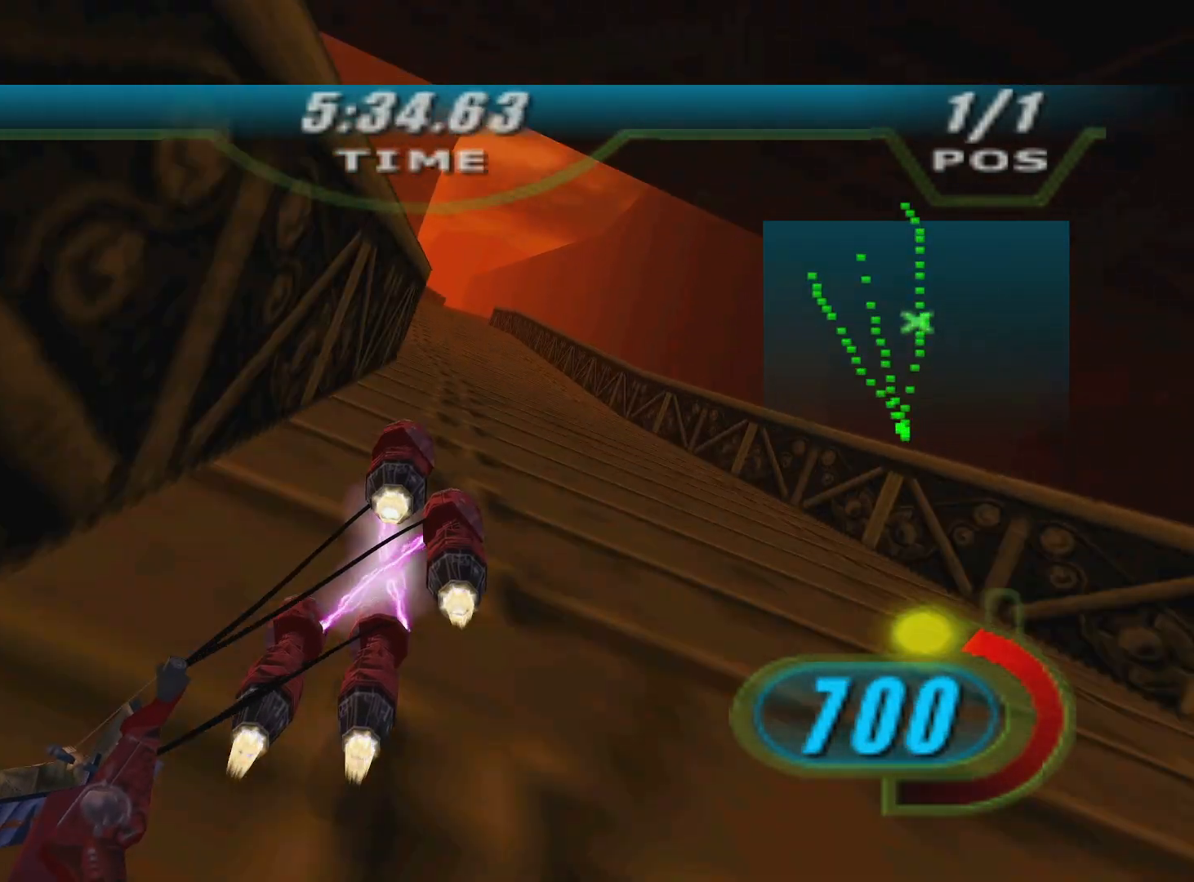
{"buttons": ["X", "R2", "DPAD_LEFT"], "left_stick": "up", "right_stick": "down-left", "events": [[33, "left_stick", "center"], [333, "left_stick", "up"]]}